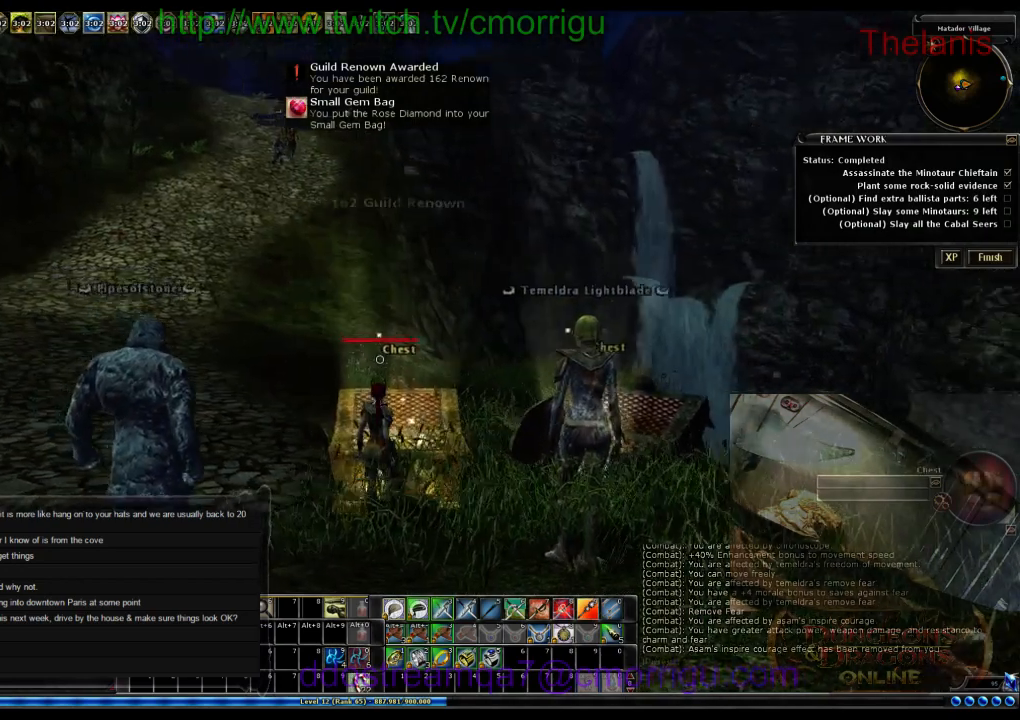
Gameplay with keyboard; each line is a JSON object with the keys held at the frame after it. "events" lists presses ("down") and releases ("up") of ".", "/", "0", "1", "2", "3", "4", "5", "6", "7", "8", "9", "a", "b", "backslash", "backspace", "c", "caps_lock", "comma", "ctrl_l", "ctrl_r", "d", "e", "equals", "escape", "f", "f1", "f10", "f11", "f12", "f2", "f3", "f4", "f5", "f6", "f7", "f8", "f9", "g", "h", "i", "j", "k", "l", "lbracket", "m", "minus", "n", "o", "p", "q", "quote", "r", "rbracket", "return", "s", "semicolon", "shift_l", "shift_r", "space", "t", "tab", "tilde", "u", "v", "w", "x", "y" and "z" between this image and that frame as [ms after this image, input, new state], when the widget could be followed in between. No other keys are recorded. Mouse input is not recorded.
{"keys": ["d"], "events": [[433, "d", "down"]]}
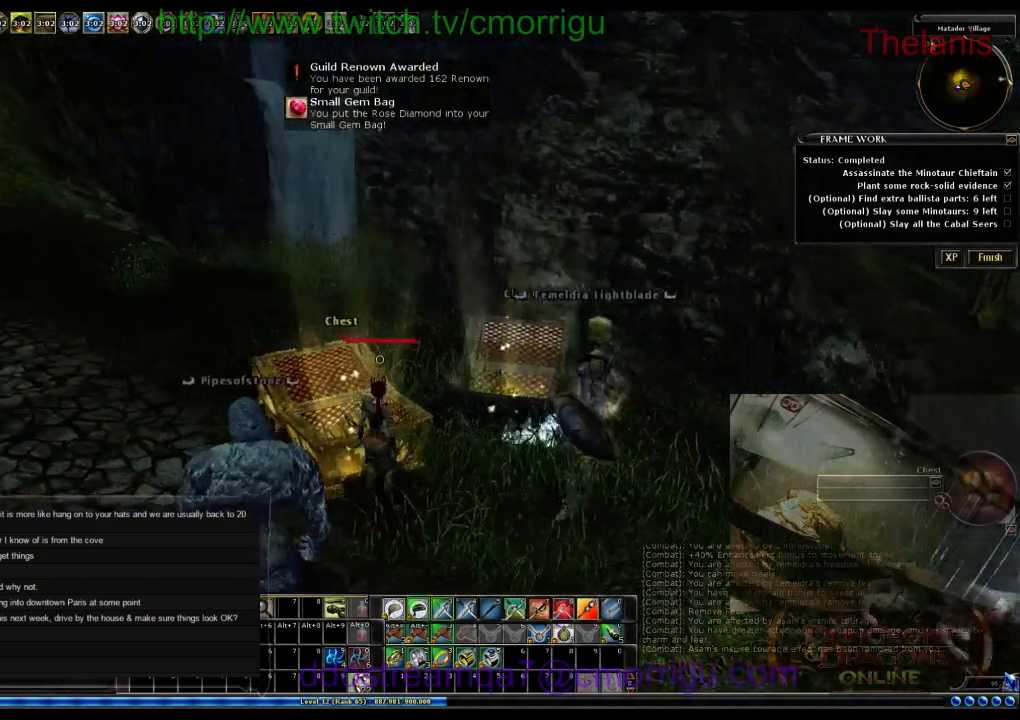
{"keys": [], "events": [[66, "w", "down"], [133, "d", "up"], [133, "w", "up"]]}
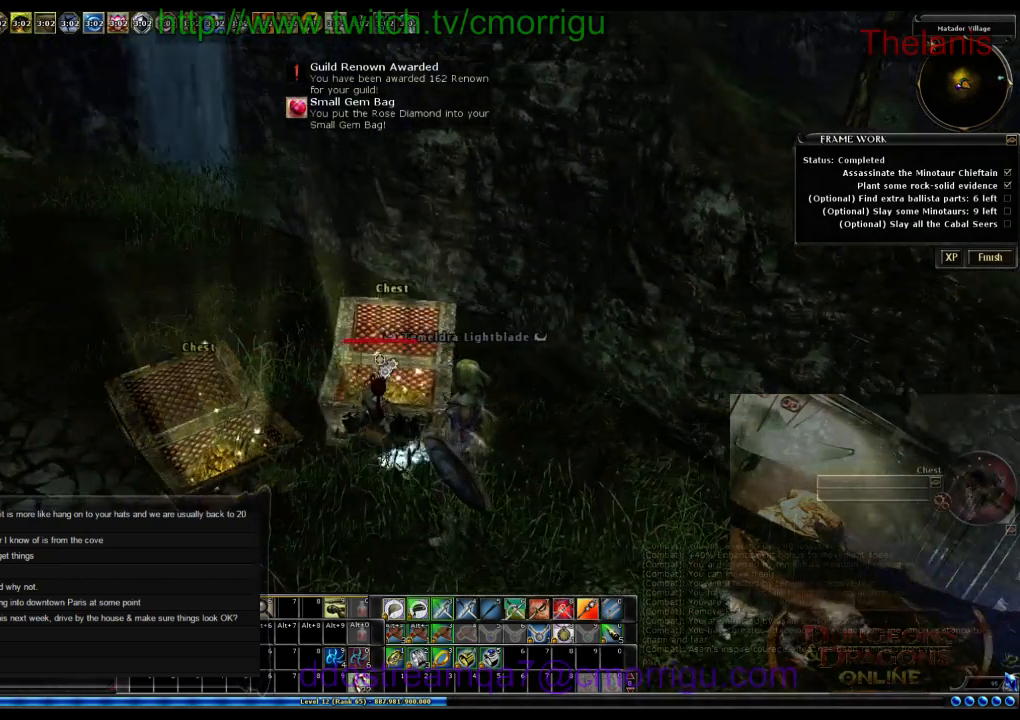
{"keys": [], "events": []}
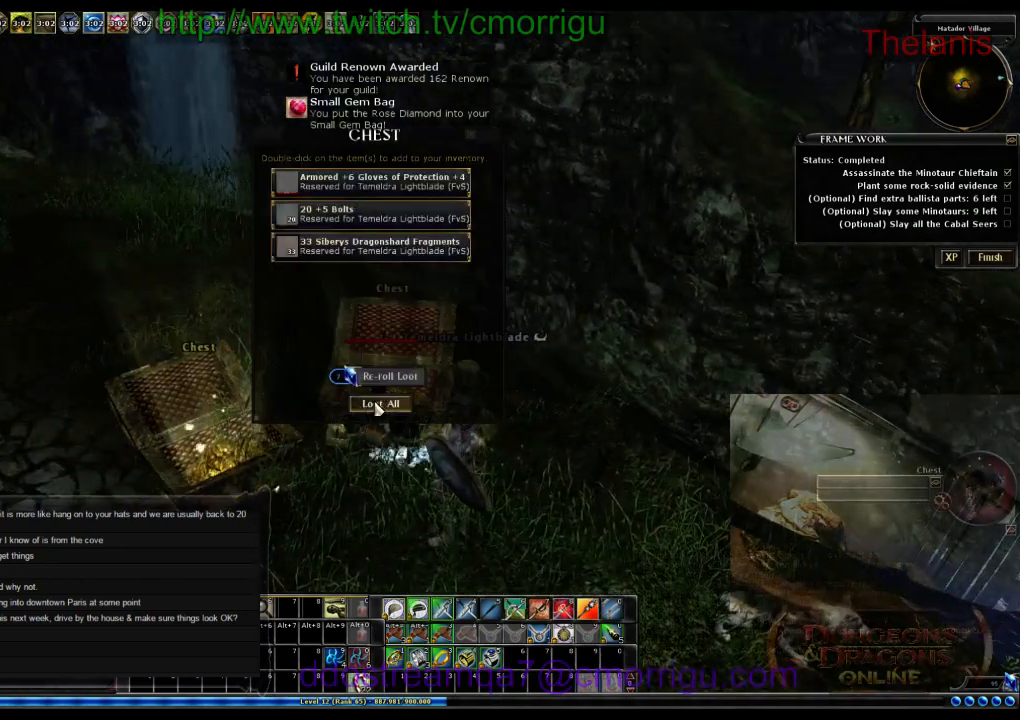
{"keys": ["a"], "events": [[133, "a", "down"]]}
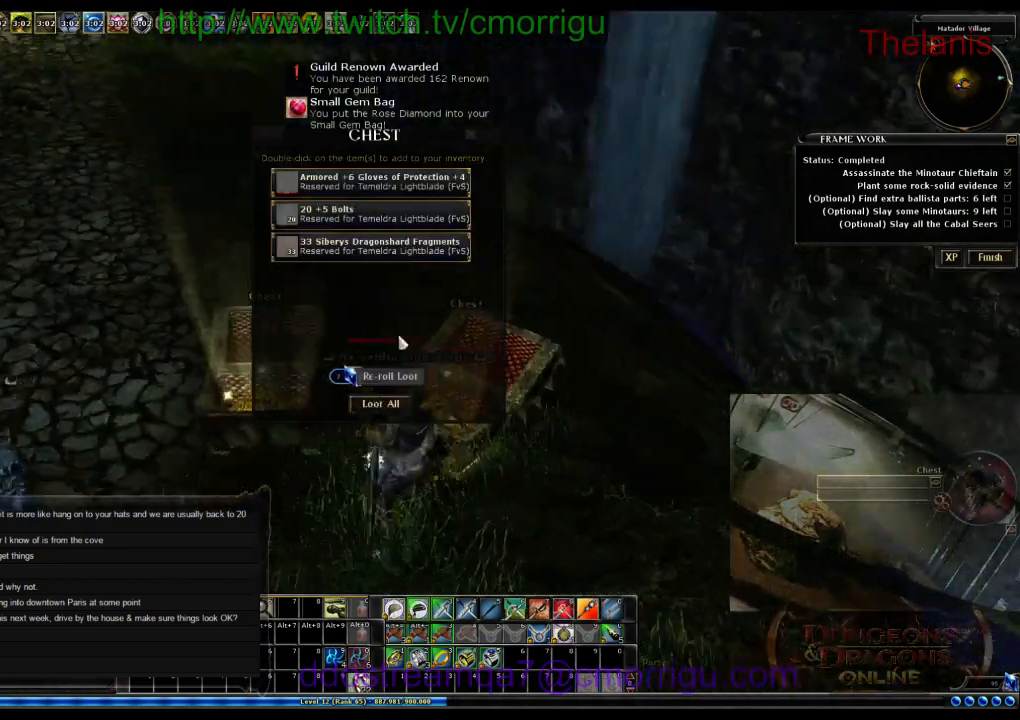
{"keys": [], "events": [[166, "a", "up"]]}
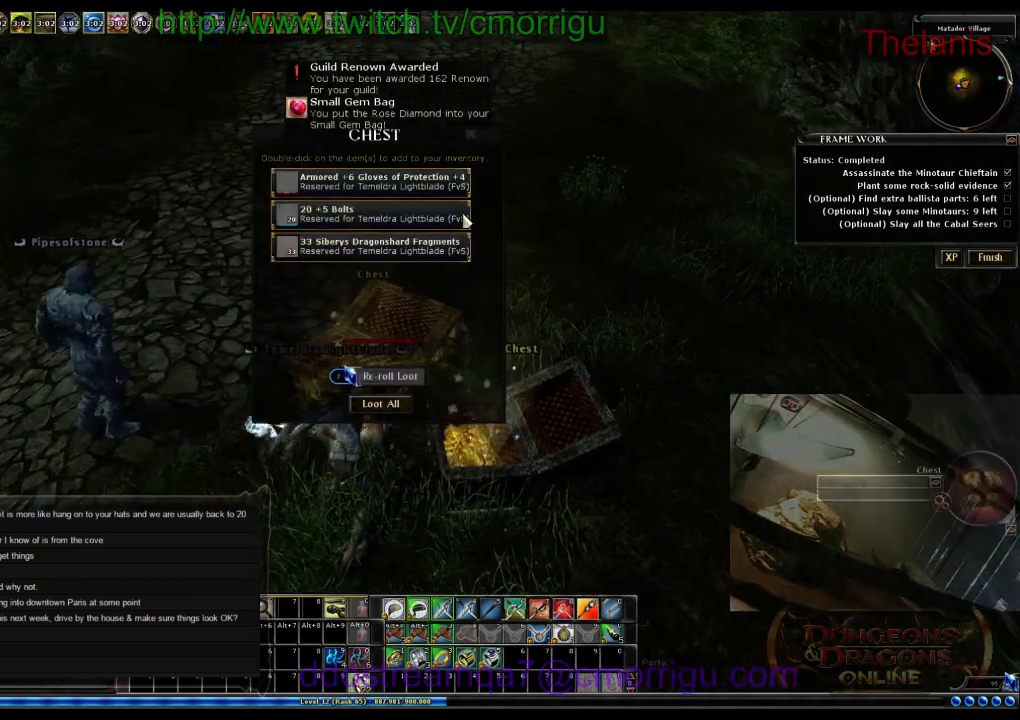
{"keys": [], "events": []}
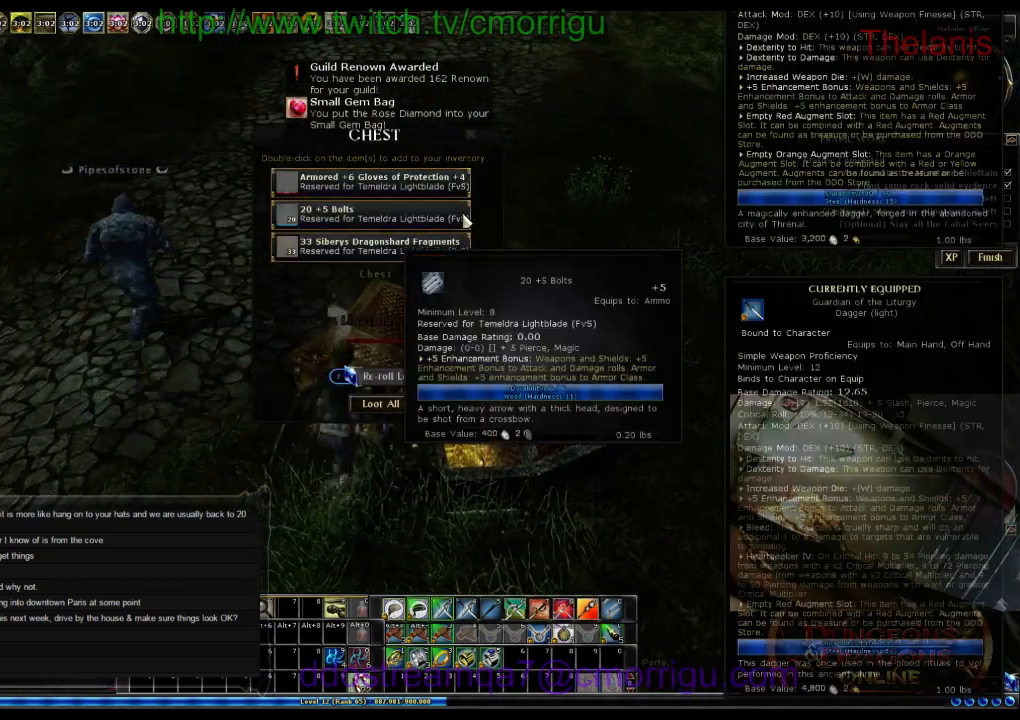
{"keys": [], "events": []}
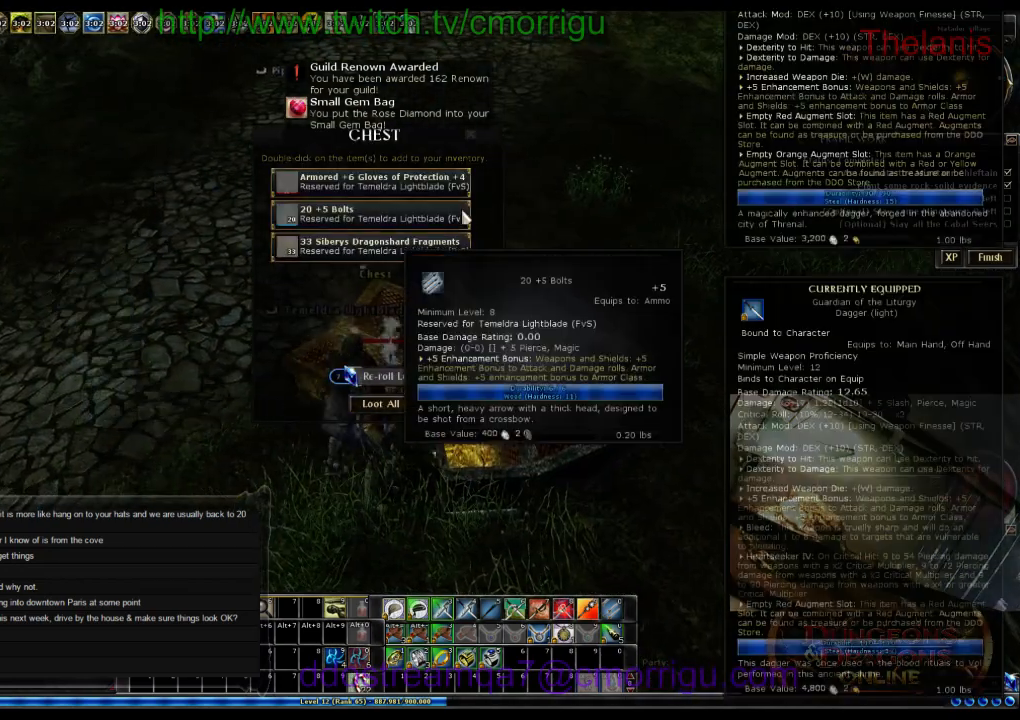
{"keys": [], "events": []}
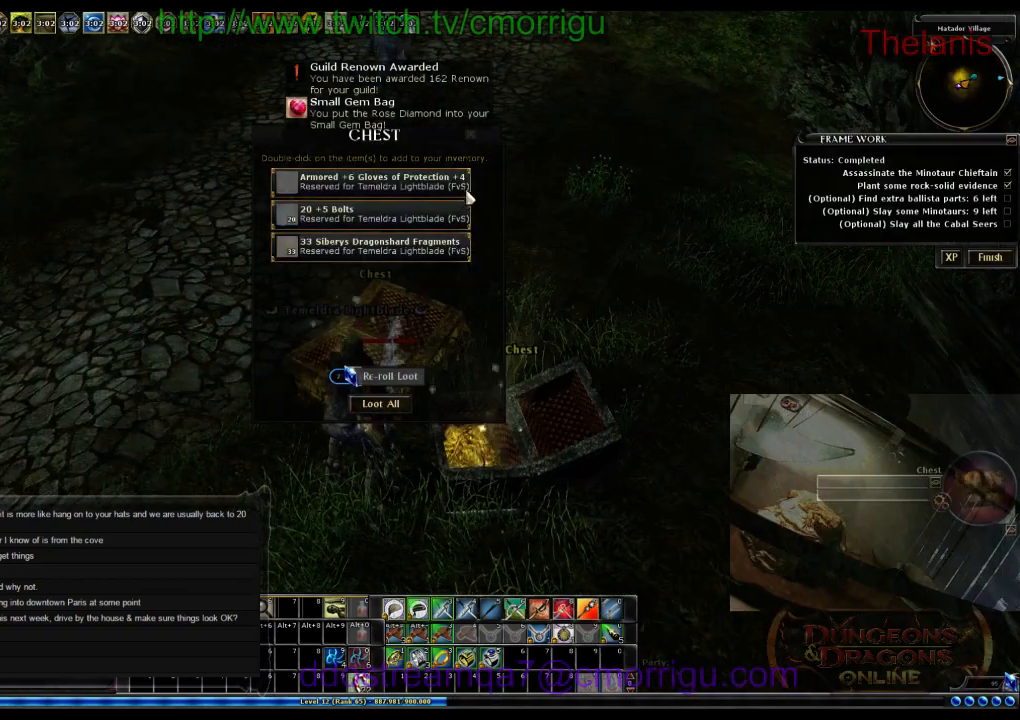
{"keys": [], "events": []}
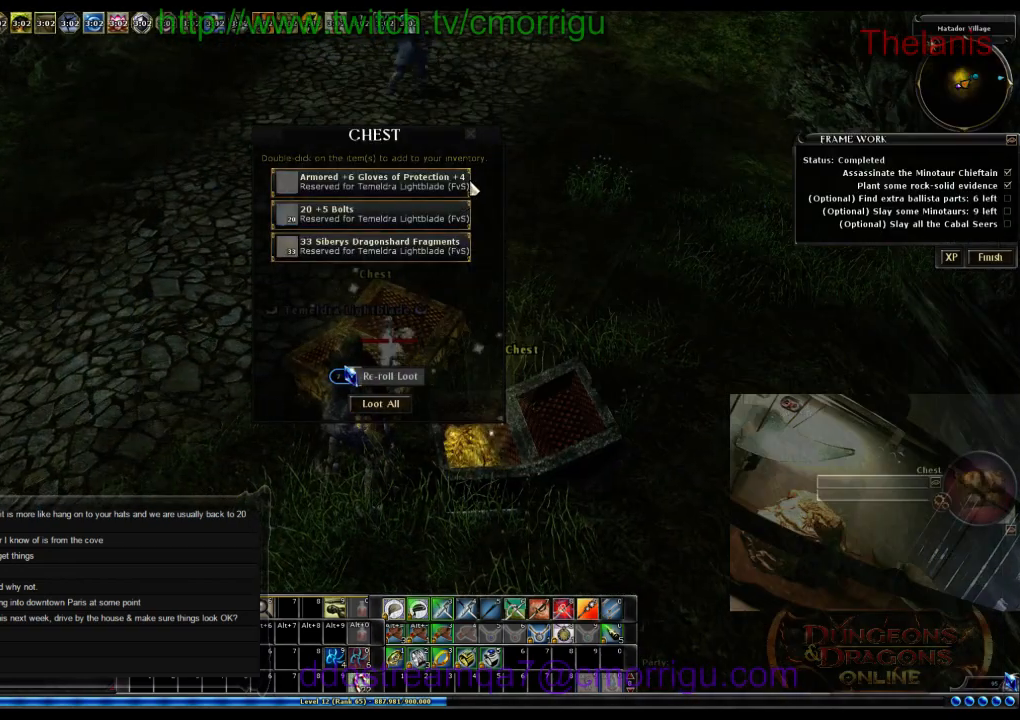
{"keys": ["w"], "events": [[133, "w", "down"]]}
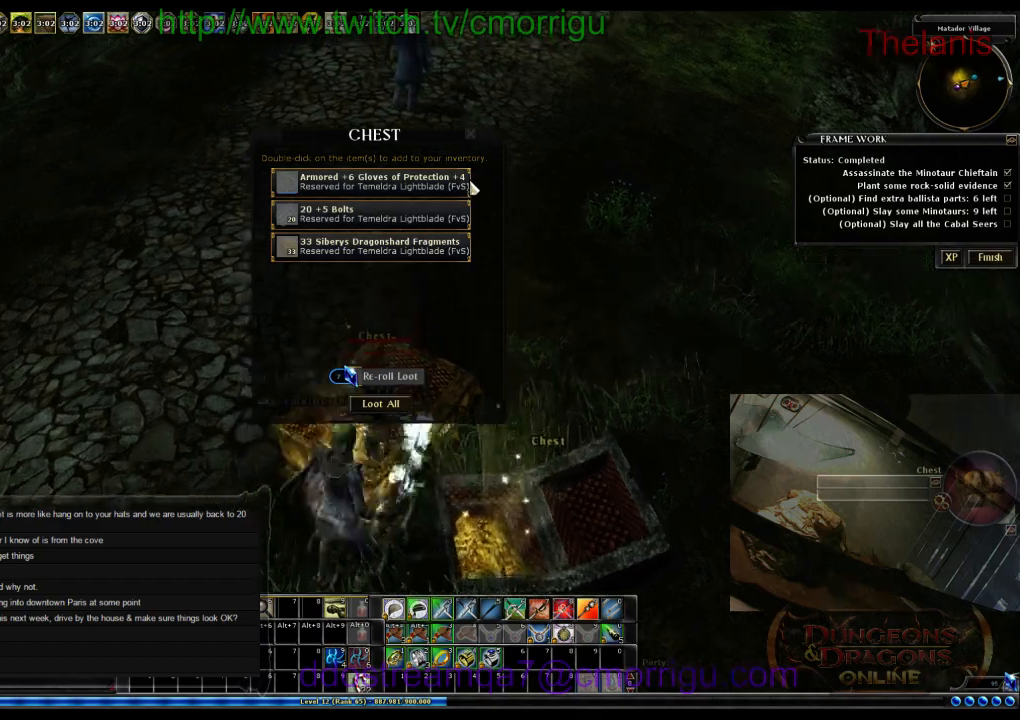
{"keys": ["w"], "events": []}
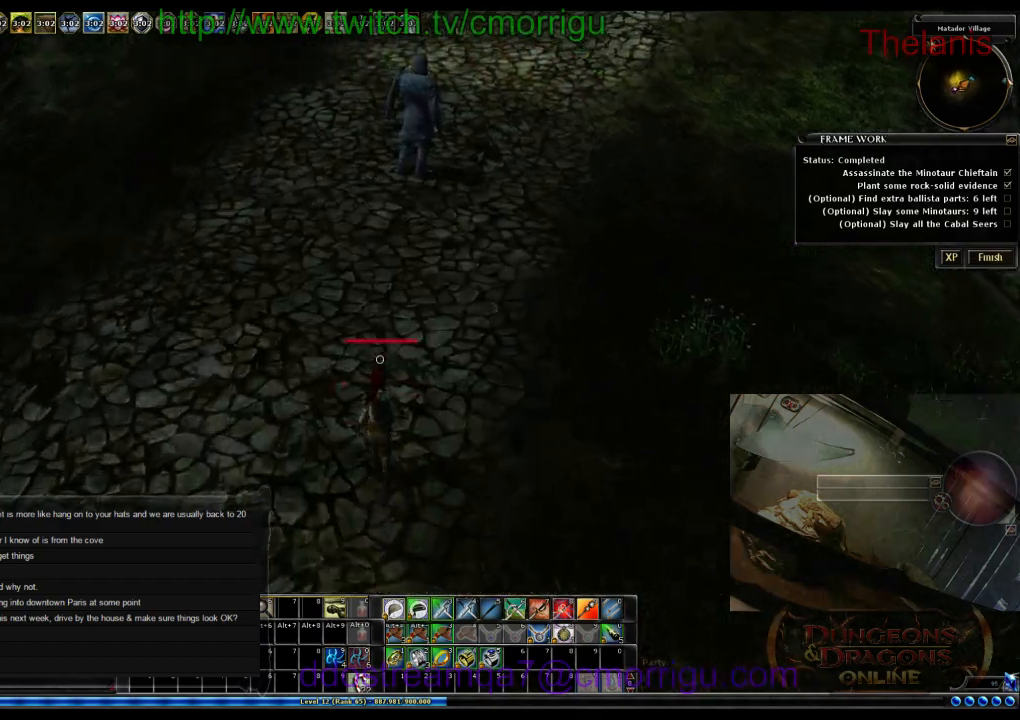
{"keys": ["w"], "events": []}
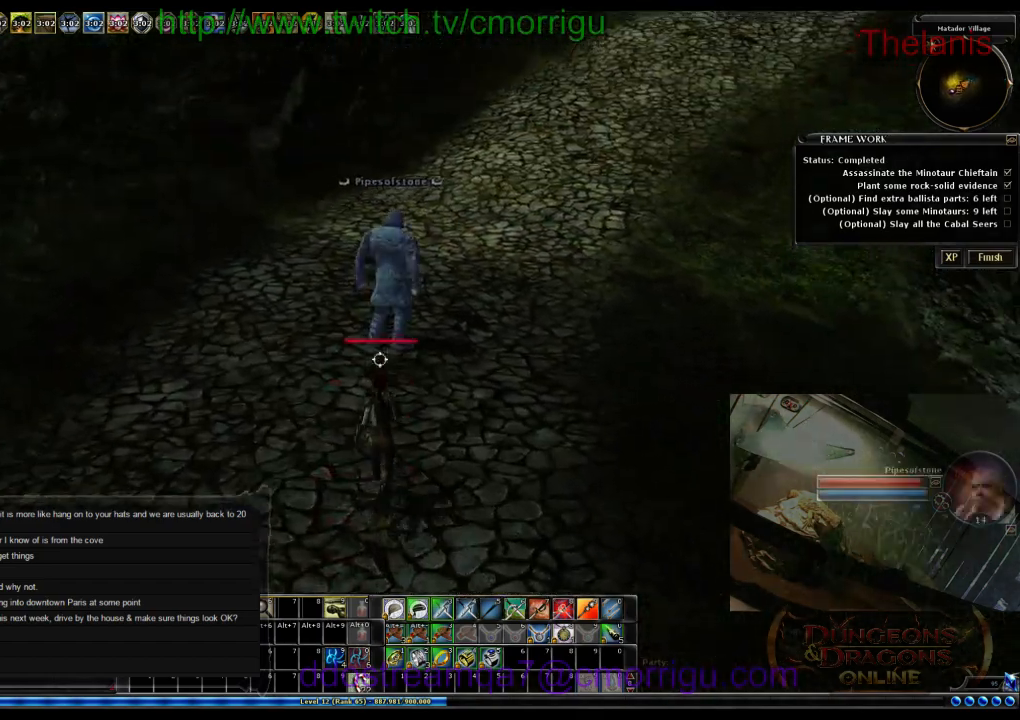
{"keys": ["w"], "events": []}
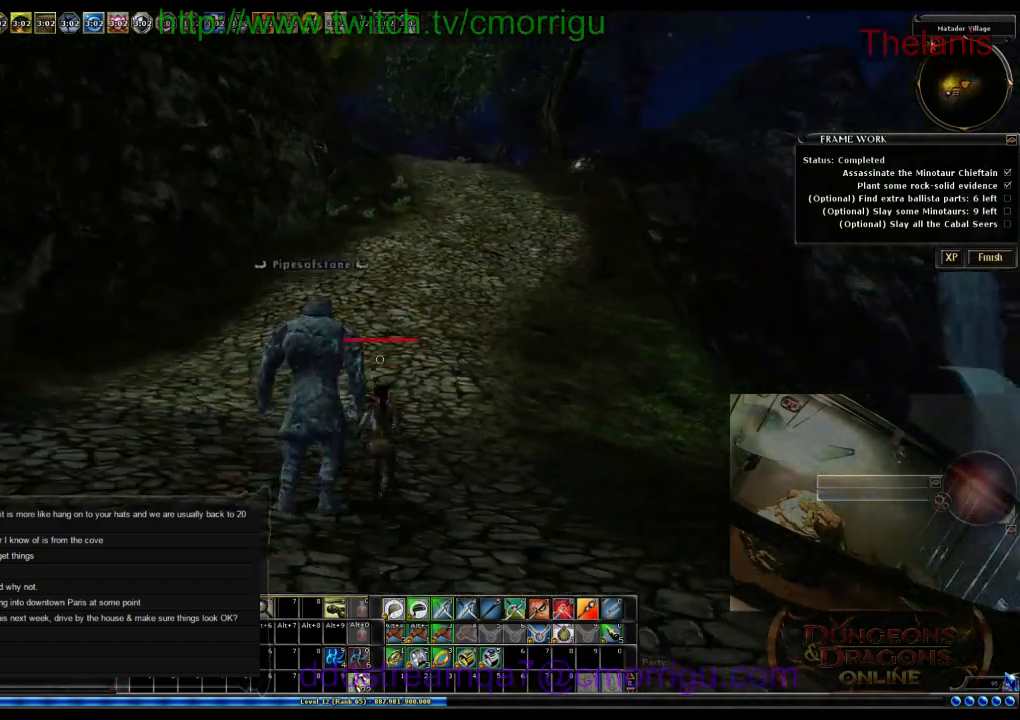
{"keys": ["w"], "events": []}
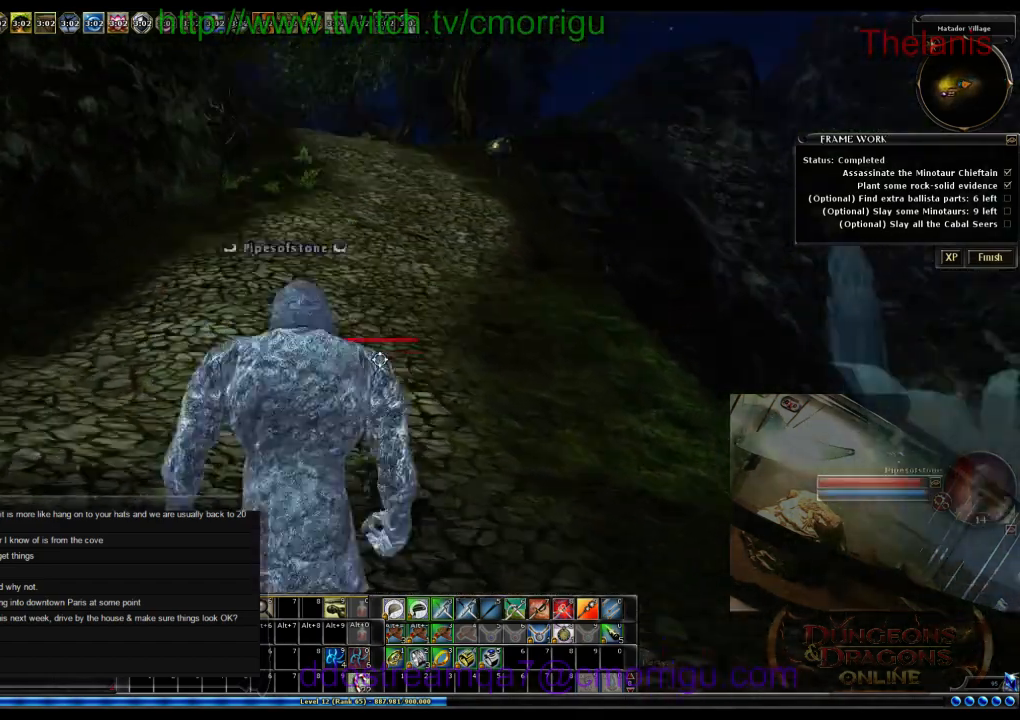
{"keys": ["w"], "events": []}
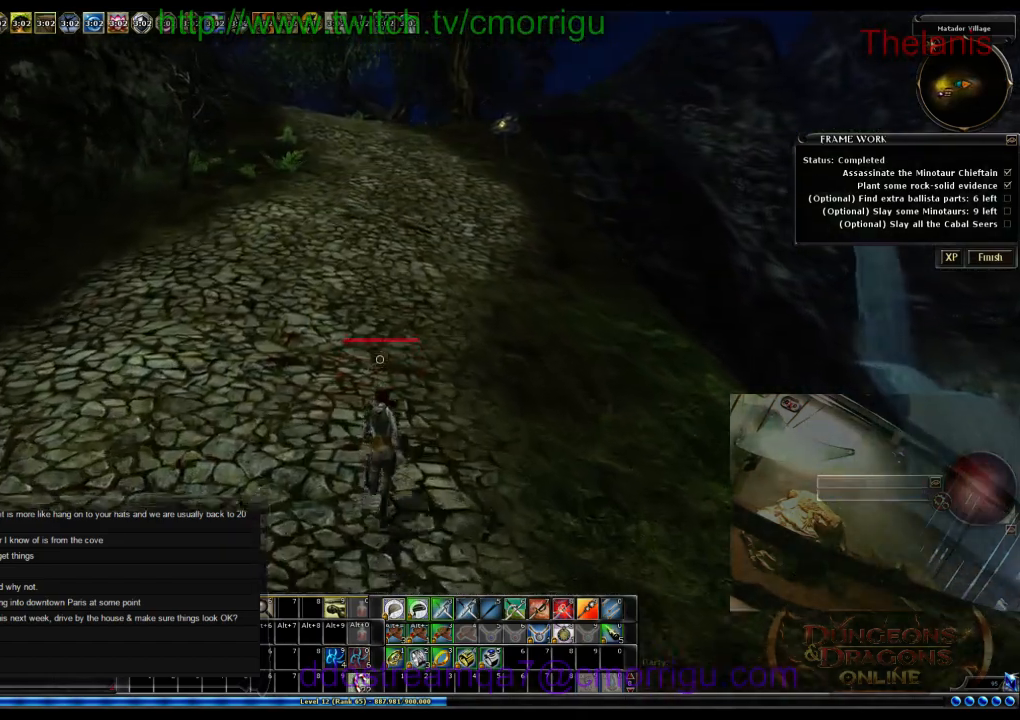
{"keys": ["w"], "events": []}
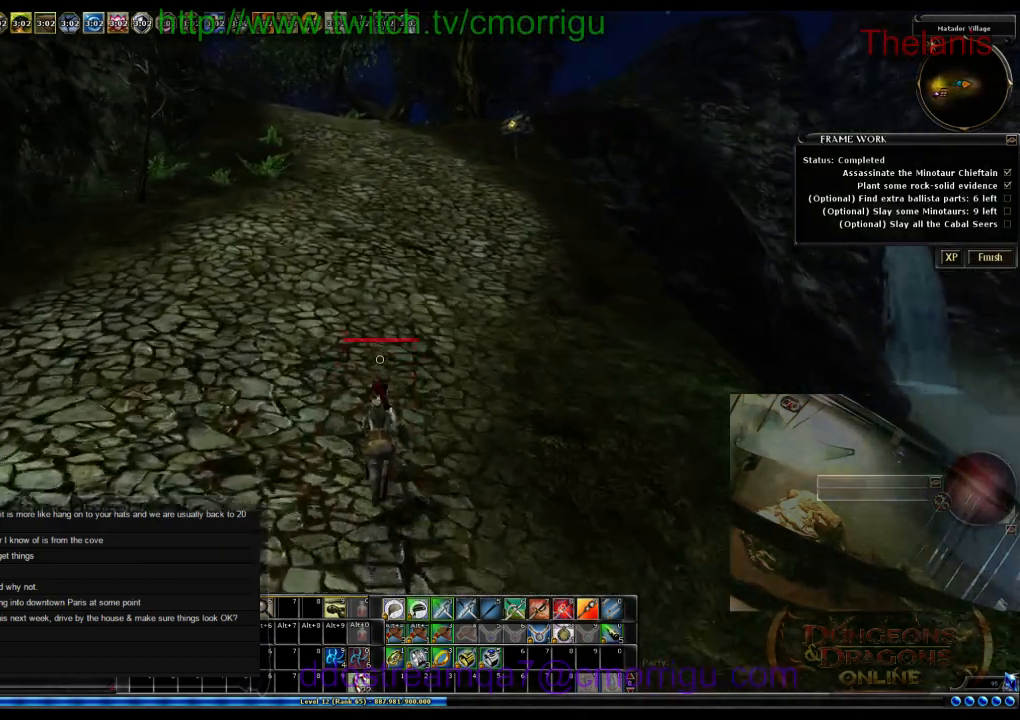
{"keys": ["w"], "events": []}
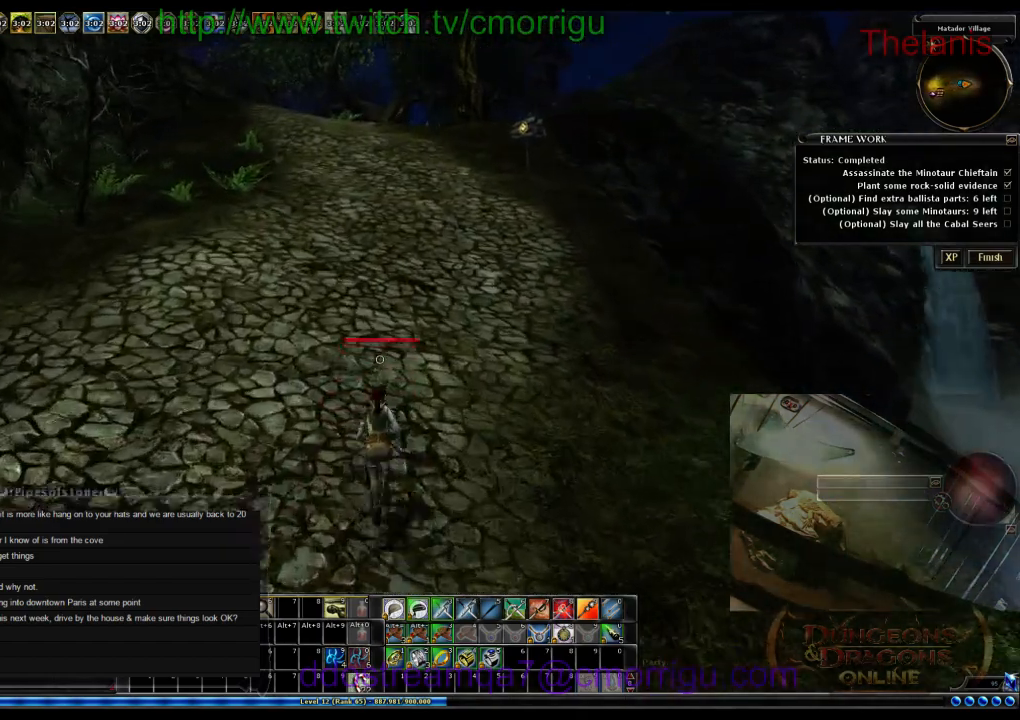
{"keys": ["w"], "events": []}
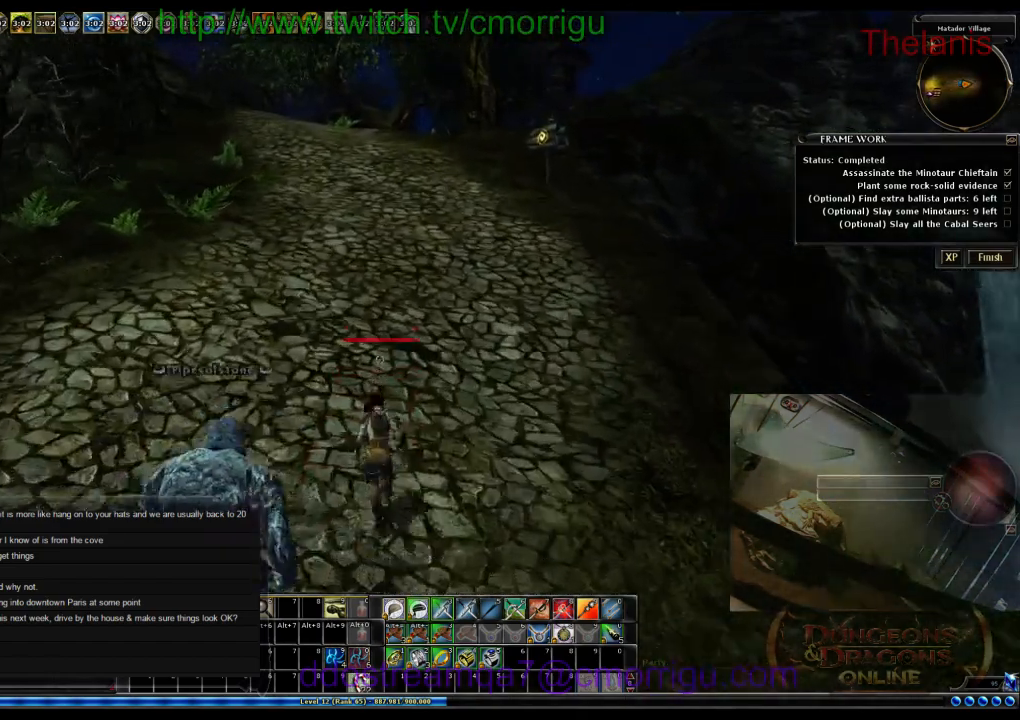
{"keys": ["w"], "events": []}
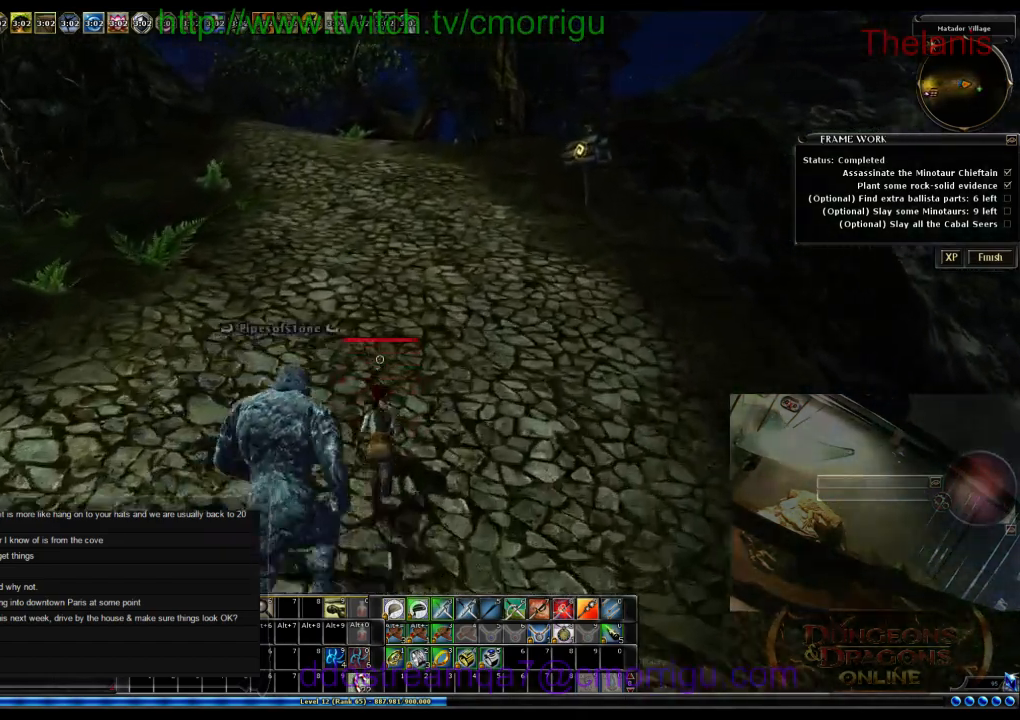
{"keys": ["w"], "events": []}
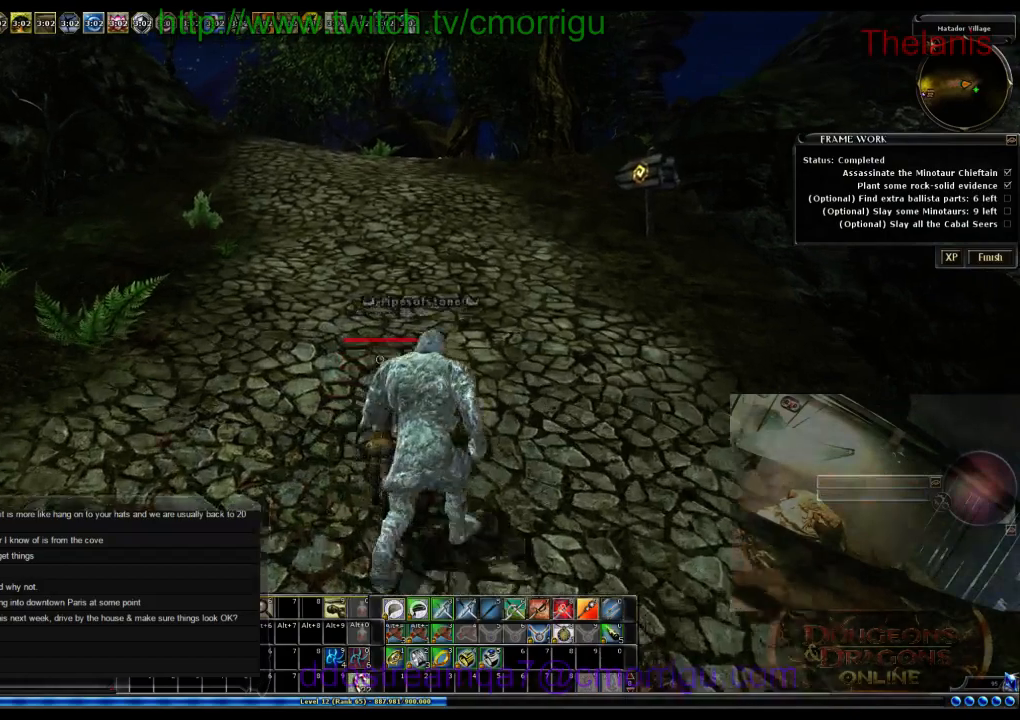
{"keys": ["w"], "events": []}
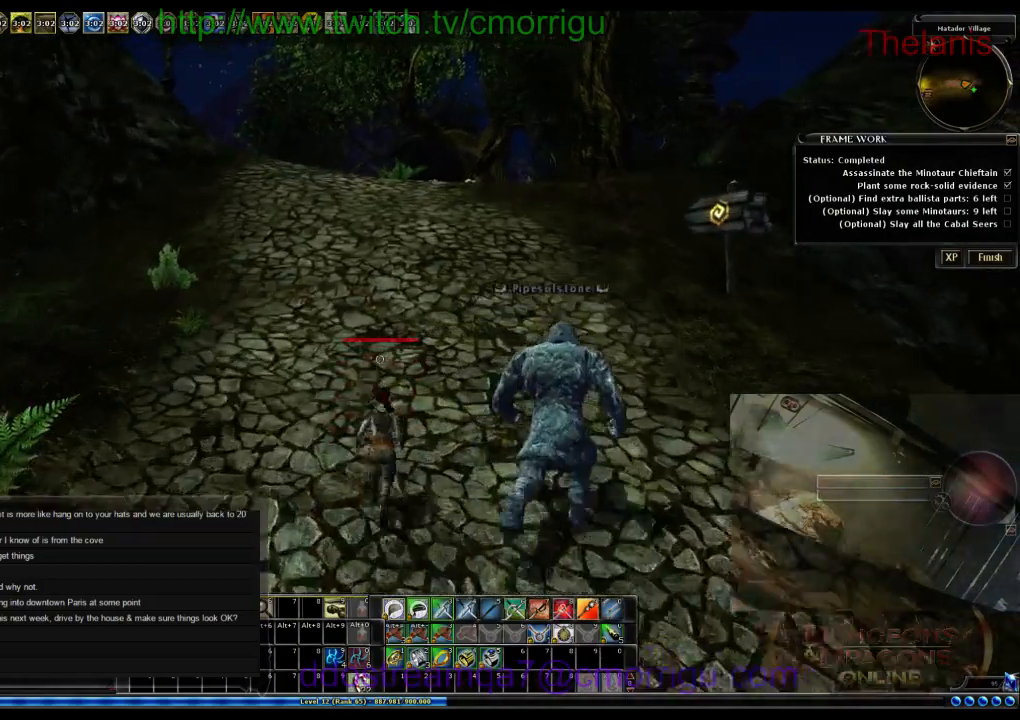
{"keys": ["w"], "events": []}
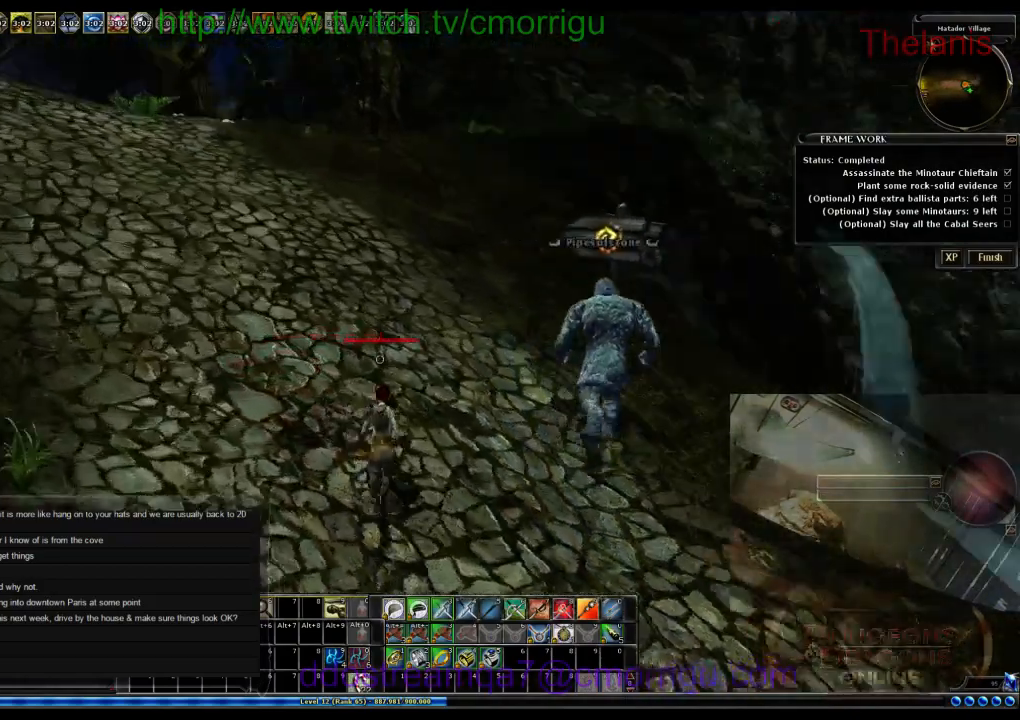
{"keys": ["w"], "events": [[33, "d", "down"], [366, "d", "up"]]}